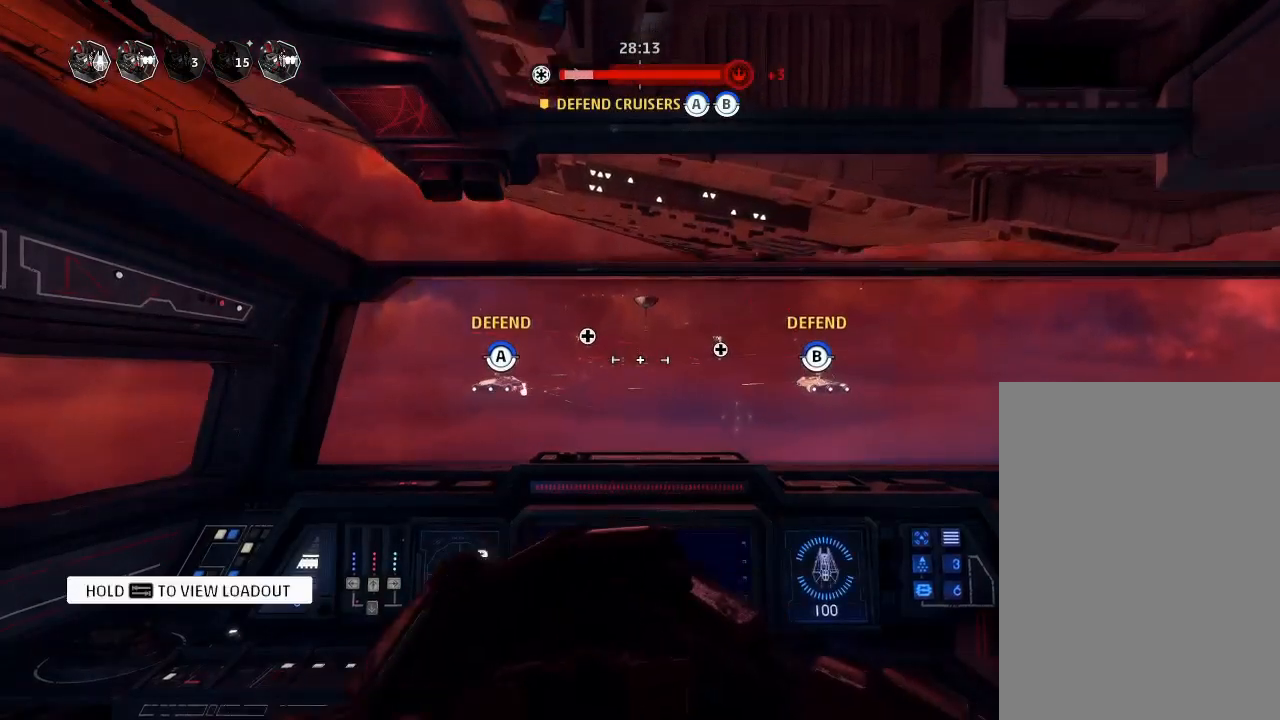
Gameplay with keyboard and mouse; each line is a JSON object with the keys held at the frame after it. "events" lists presses ("down") and releases ("up") of "acknowledge", "ai", "boost", "chaff", "drift", "engines", "escape", "leftaux", "objective", "pingtarget", "regroup", "rightaux", "shields", "shields2", "squad", "tab", "targetattacker", "telesystem", "weapons", "weapons2" and "weapons3" between this image and that frame as [ms after this image, input, new state], when the widget could be followed in between. No other keys are recorded. "mouse_move" is the direction in which the mouse moves at that frame (one of eight, or "still"), when it could be read. Mouse buttons are not recorded. Key names are as the overlay labels them; some are game actions (e.g. jump) rather than physical keys.
{"keys": [], "mouse_move": "still", "events": [[33, "weapons", "down"], [133, "engines", "down"], [266, "weapons", "up"], [333, "engines", "up"]]}
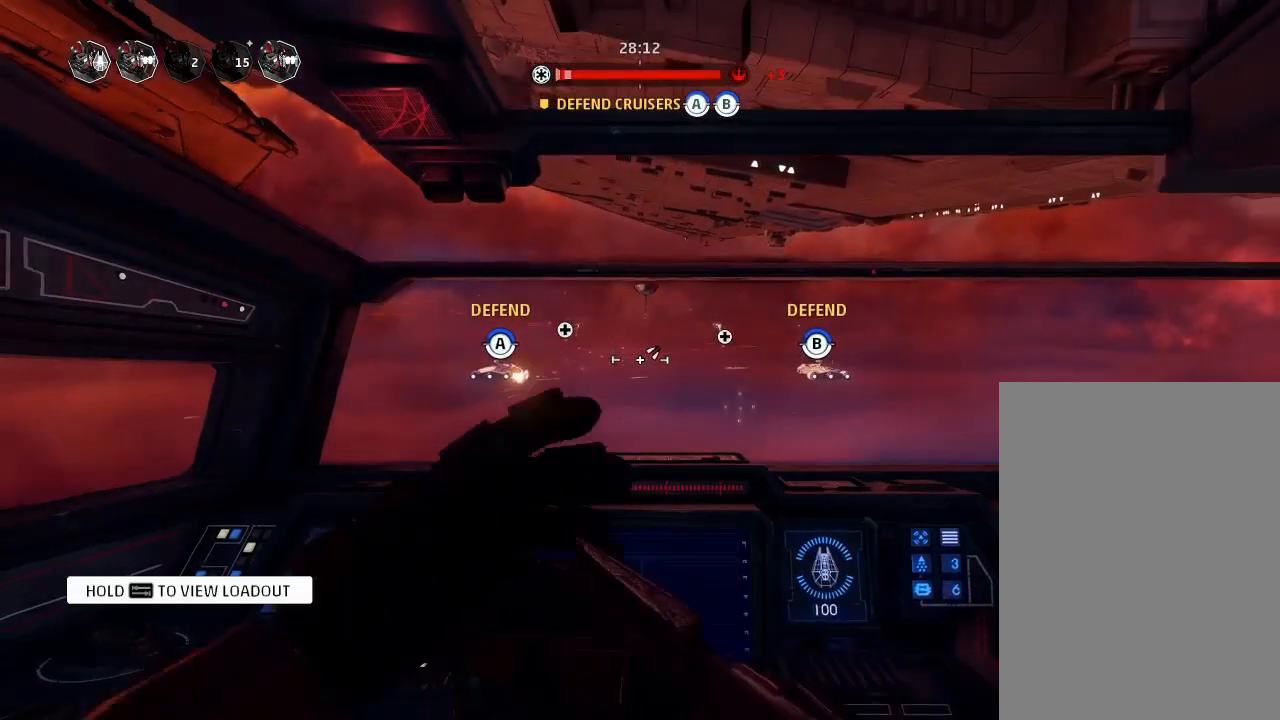
{"keys": [], "mouse_move": "still", "events": []}
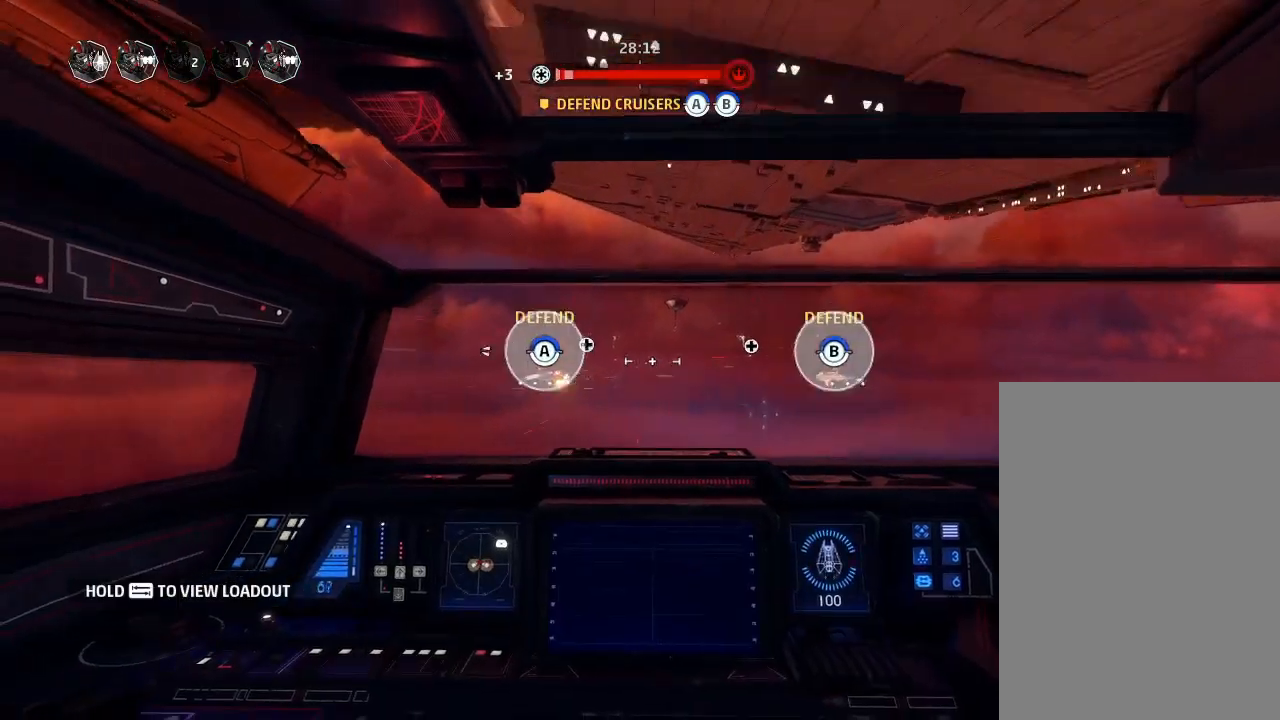
{"keys": [], "mouse_move": "still", "events": []}
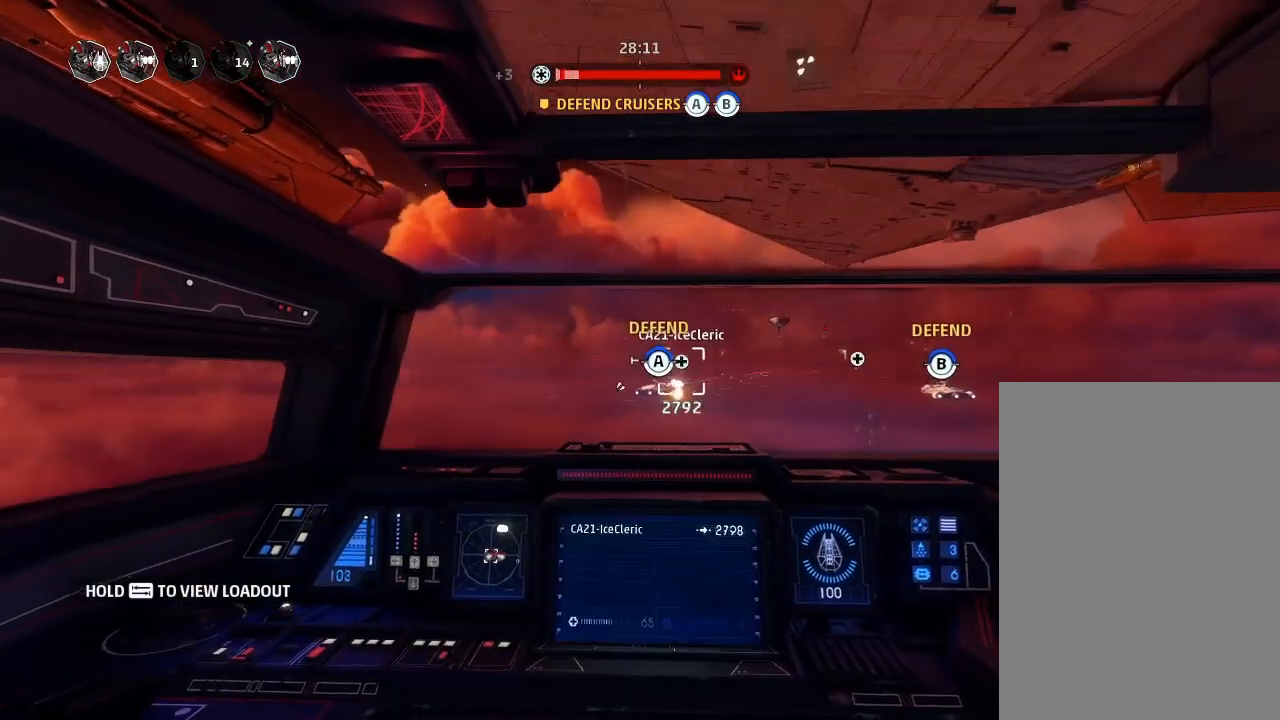
{"keys": [], "mouse_move": "still", "events": []}
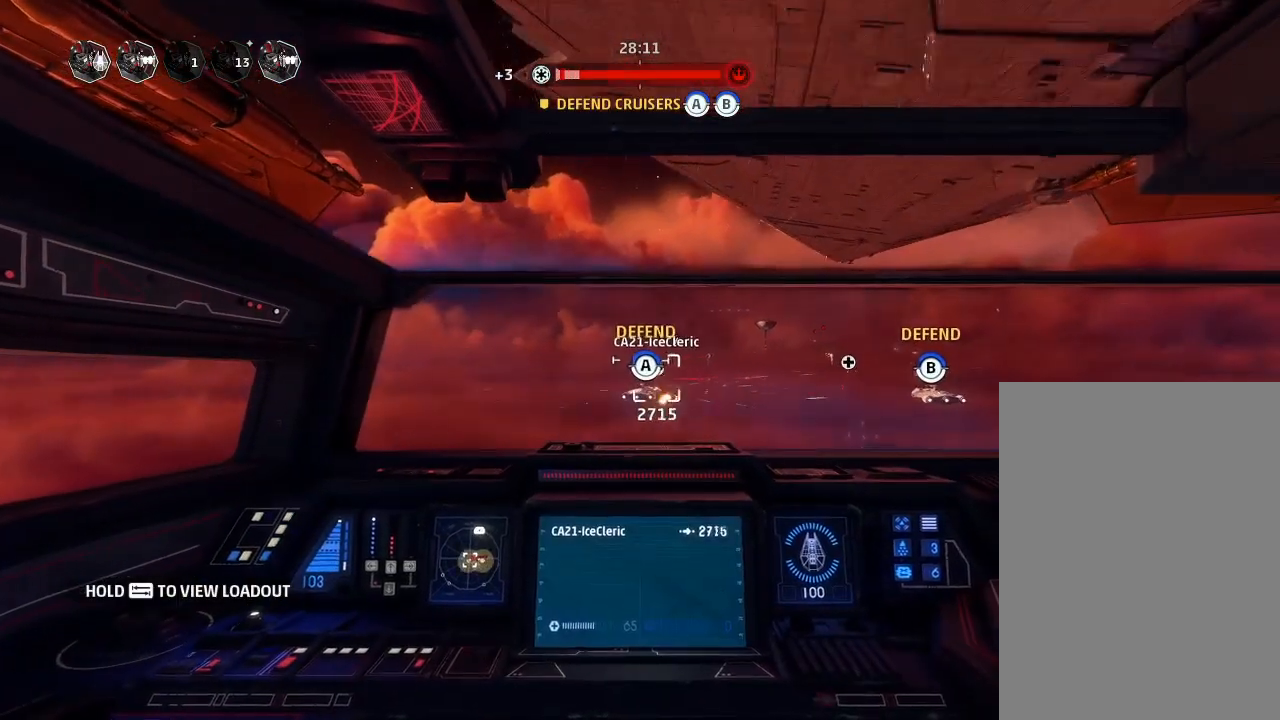
{"keys": [], "mouse_move": "down", "events": []}
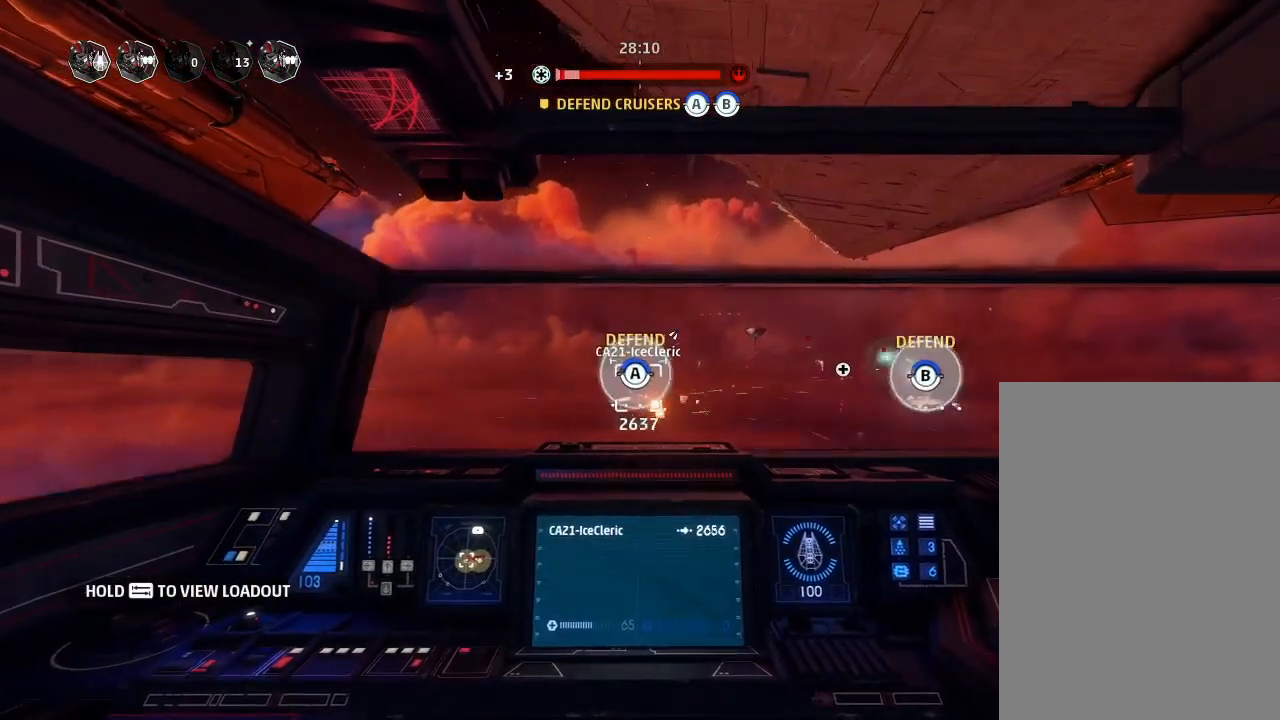
{"keys": ["boost", "shields2", "weapons2"], "mouse_move": "still", "events": [[366, "weapons2", "down"], [433, "boost", "down"], [466, "shields2", "down"]]}
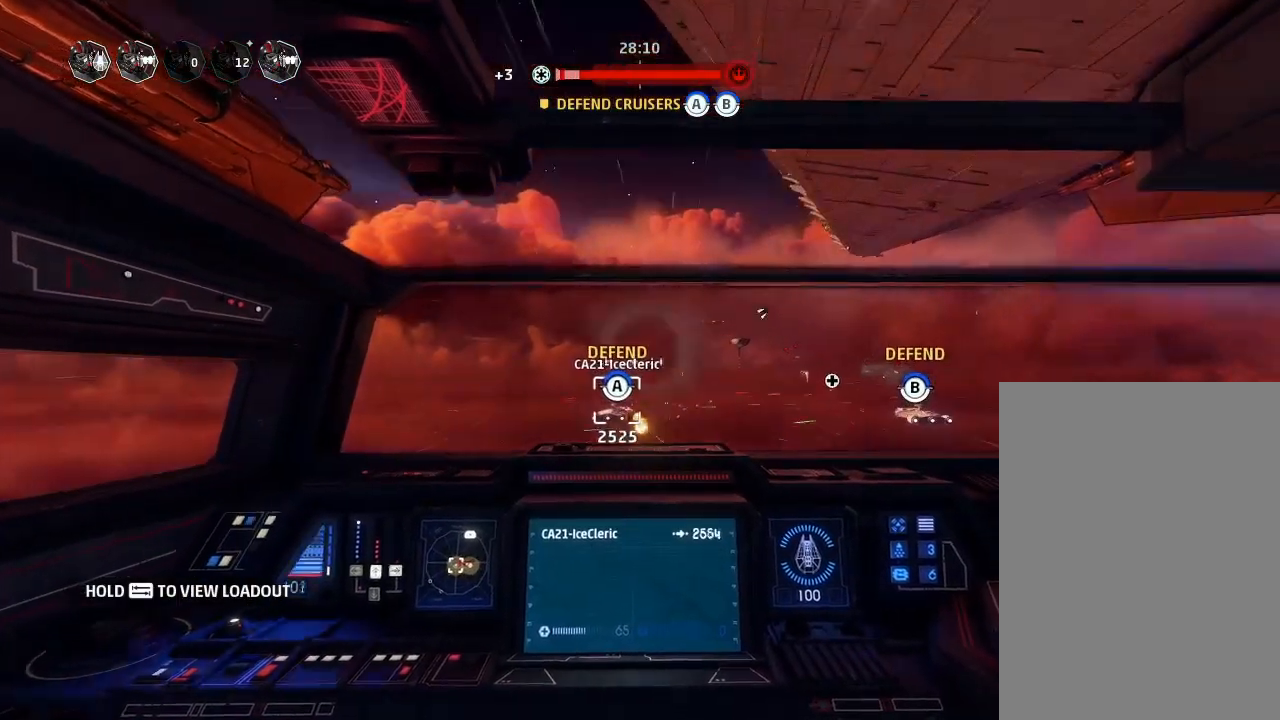
{"keys": [], "mouse_move": "still", "events": [[100, "shields2", "up"], [100, "weapons2", "up"], [166, "drift", "down"], [233, "boost", "up"], [400, "drift", "up"]]}
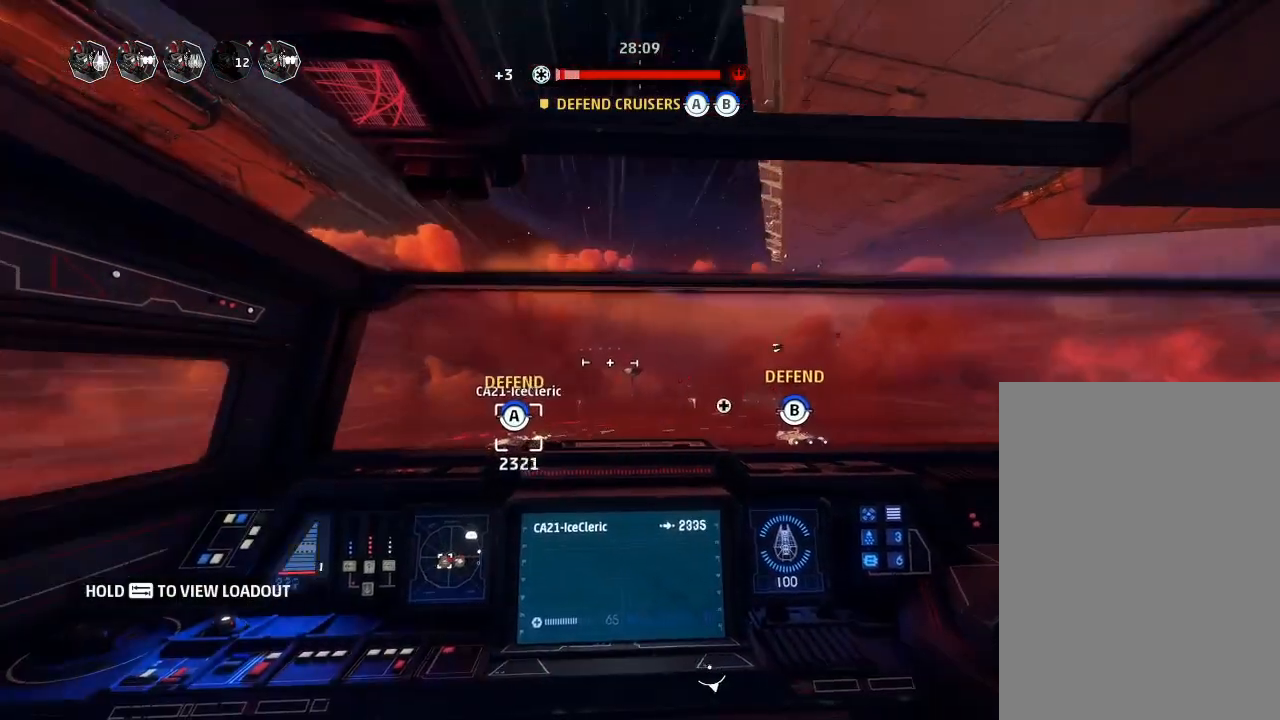
{"keys": ["drift"], "mouse_move": "still", "events": [[133, "drift", "down"], [166, "weapons", "down"], [266, "engines", "down"], [266, "weapons", "up"], [400, "engines", "up"]]}
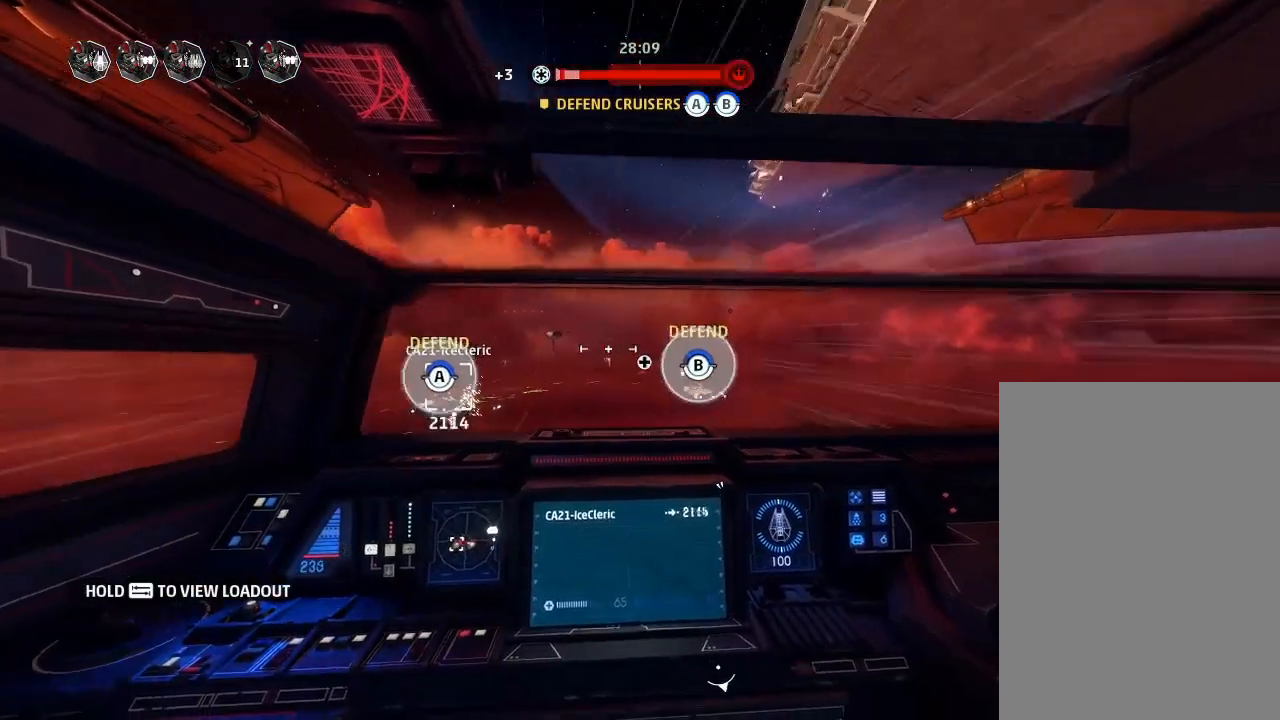
{"keys": ["drift"], "mouse_move": "still", "events": []}
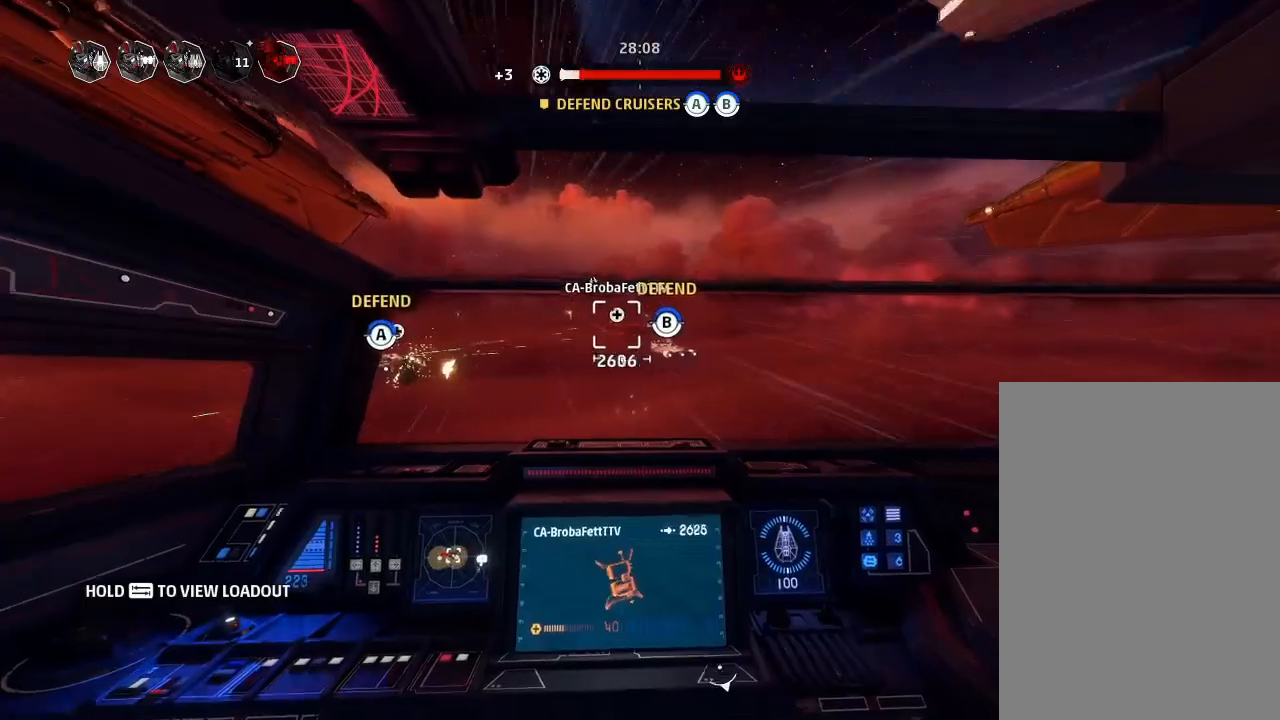
{"keys": ["drift"], "mouse_move": "down", "events": []}
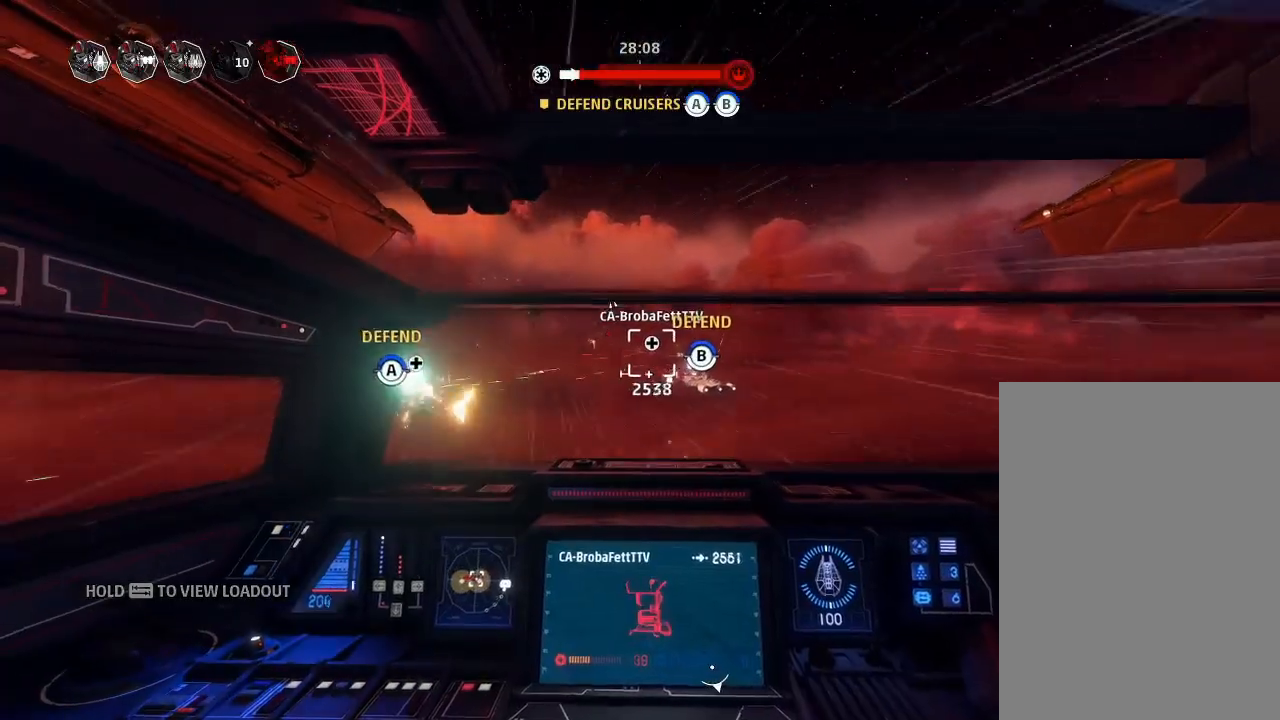
{"keys": ["drift"], "mouse_move": "still", "events": [[166, "drift", "up"], [200, "weapons2", "down"], [266, "boost", "down"], [266, "shields2", "down"], [400, "drift", "down"], [400, "weapons2", "up"], [433, "shields2", "up"], [500, "boost", "up"]]}
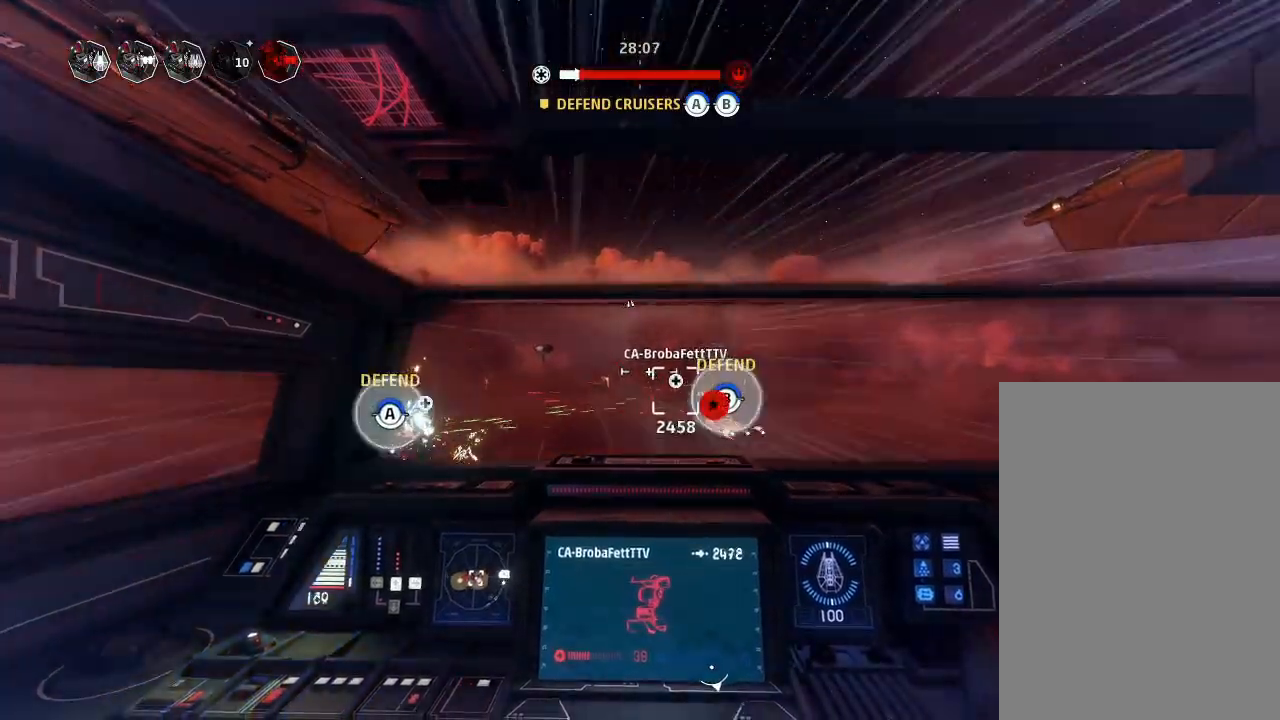
{"keys": ["drift", "weapons"], "mouse_move": "still", "events": [[200, "drift", "up"], [466, "drift", "down"], [500, "weapons", "down"]]}
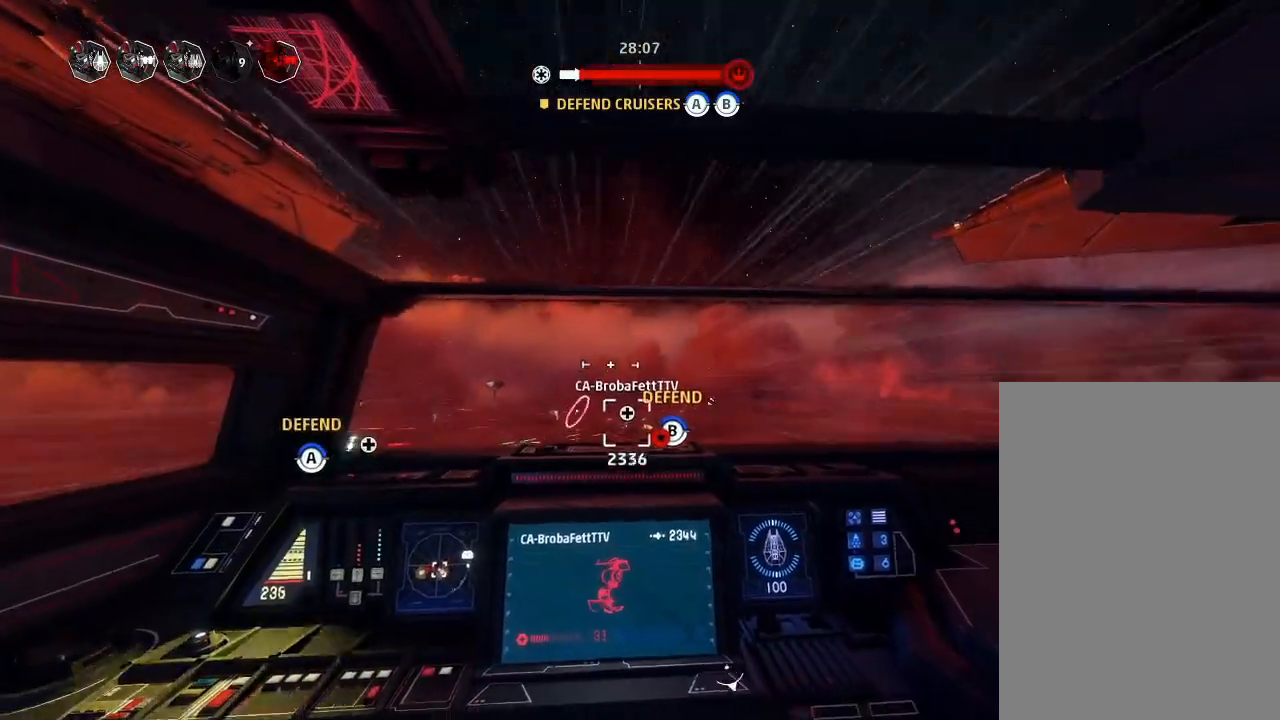
{"keys": ["drift"], "mouse_move": "still", "events": [[100, "engines", "down"], [166, "weapons", "up"], [200, "engines", "up"]]}
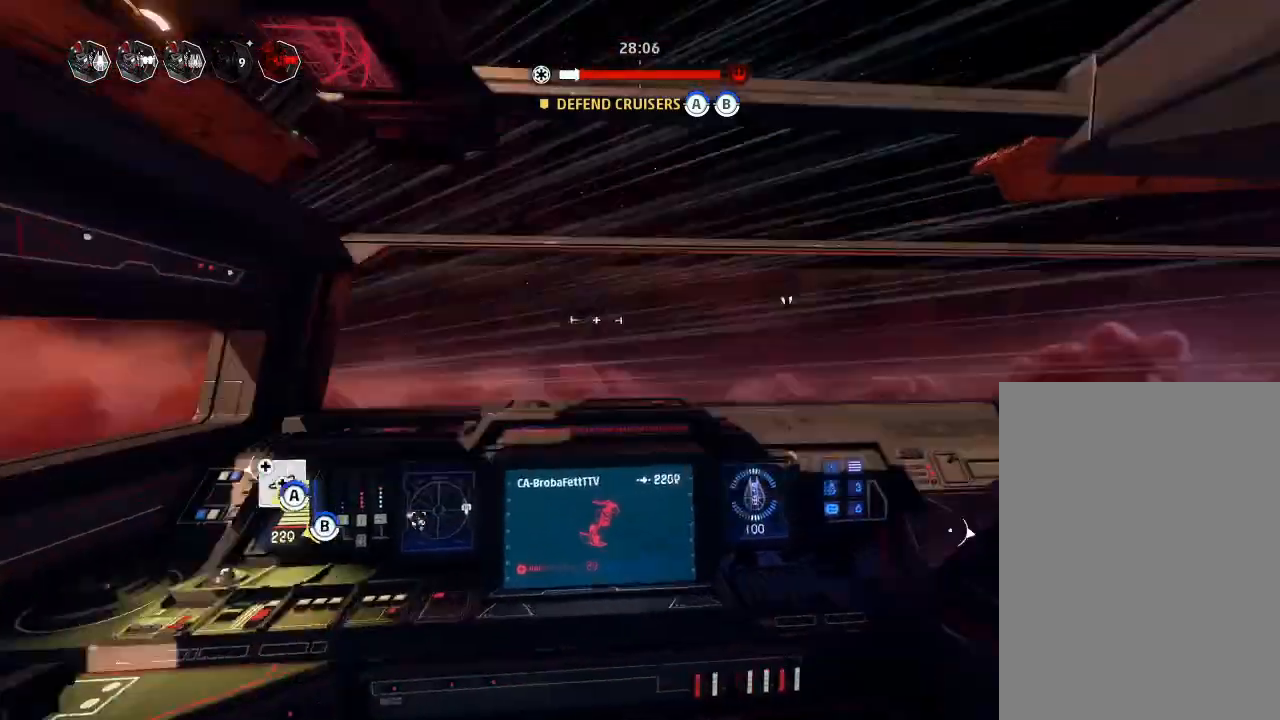
{"keys": ["drift"], "mouse_move": "still", "events": []}
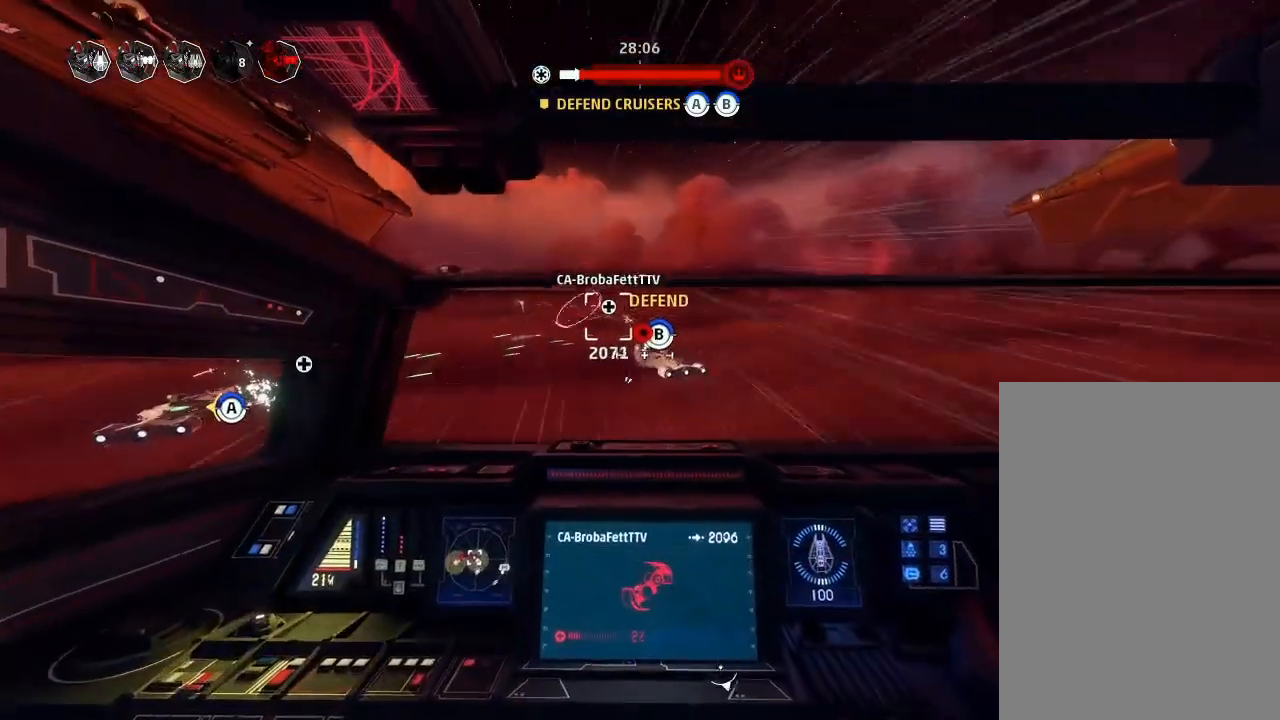
{"keys": ["drift"], "mouse_move": "still", "events": []}
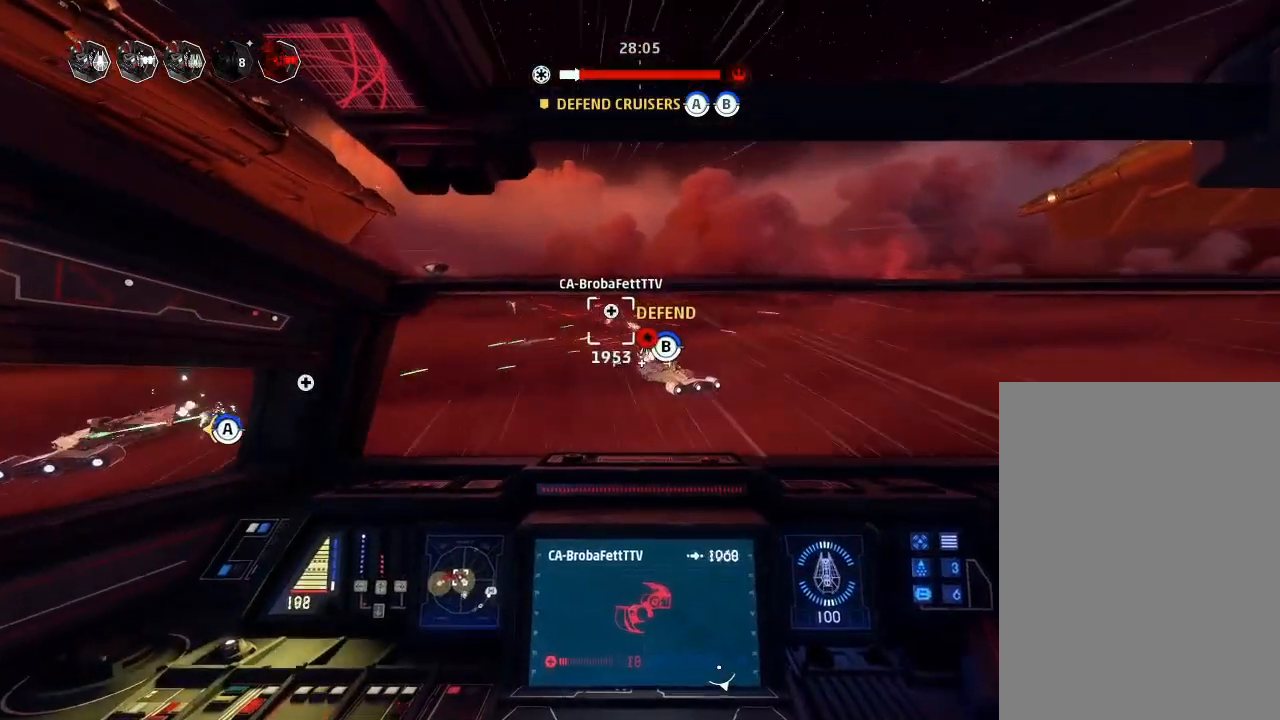
{"keys": [], "mouse_move": "still", "events": [[33, "drift", "up"], [33, "weapons2", "down"], [66, "shields2", "down"], [100, "boost", "down"], [233, "drift", "down"], [233, "weapons2", "up"], [266, "shields2", "up"], [300, "boost", "up"], [466, "drift", "up"]]}
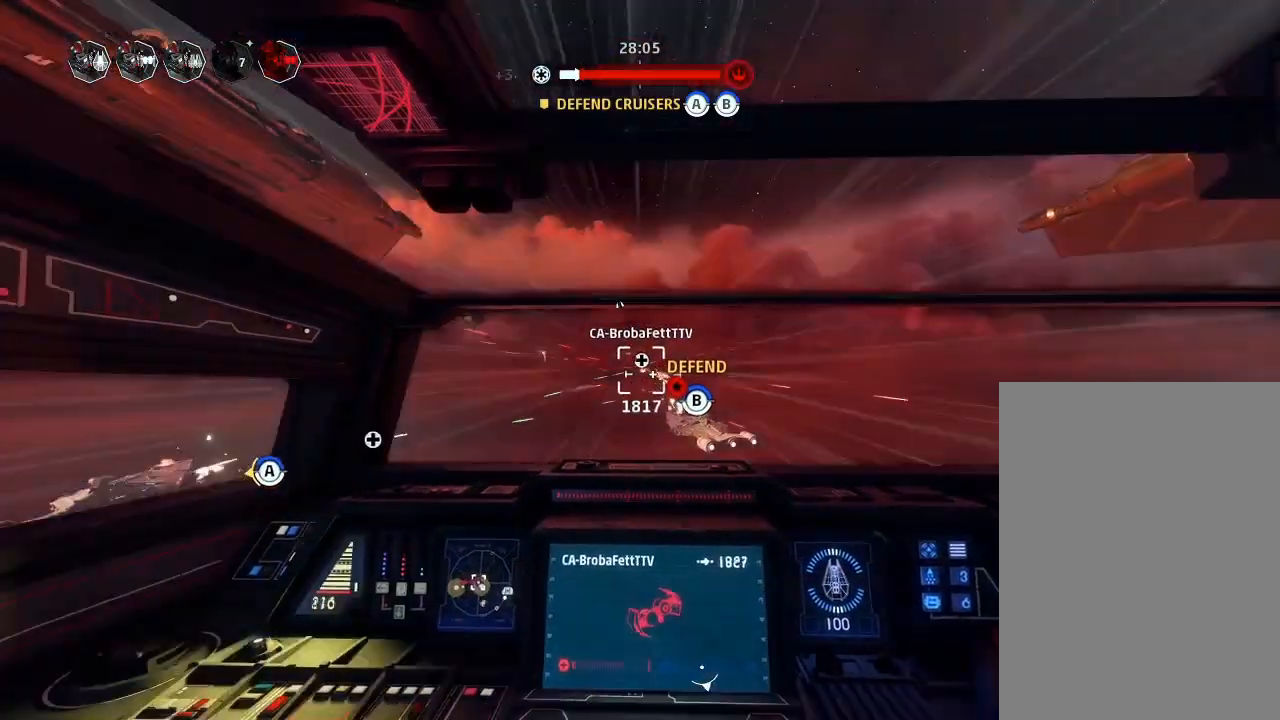
{"keys": ["drift"], "mouse_move": "still", "events": [[133, "drift", "down"], [200, "weapons", "down"], [300, "engines", "down"], [300, "weapons", "up"], [366, "engines", "up"]]}
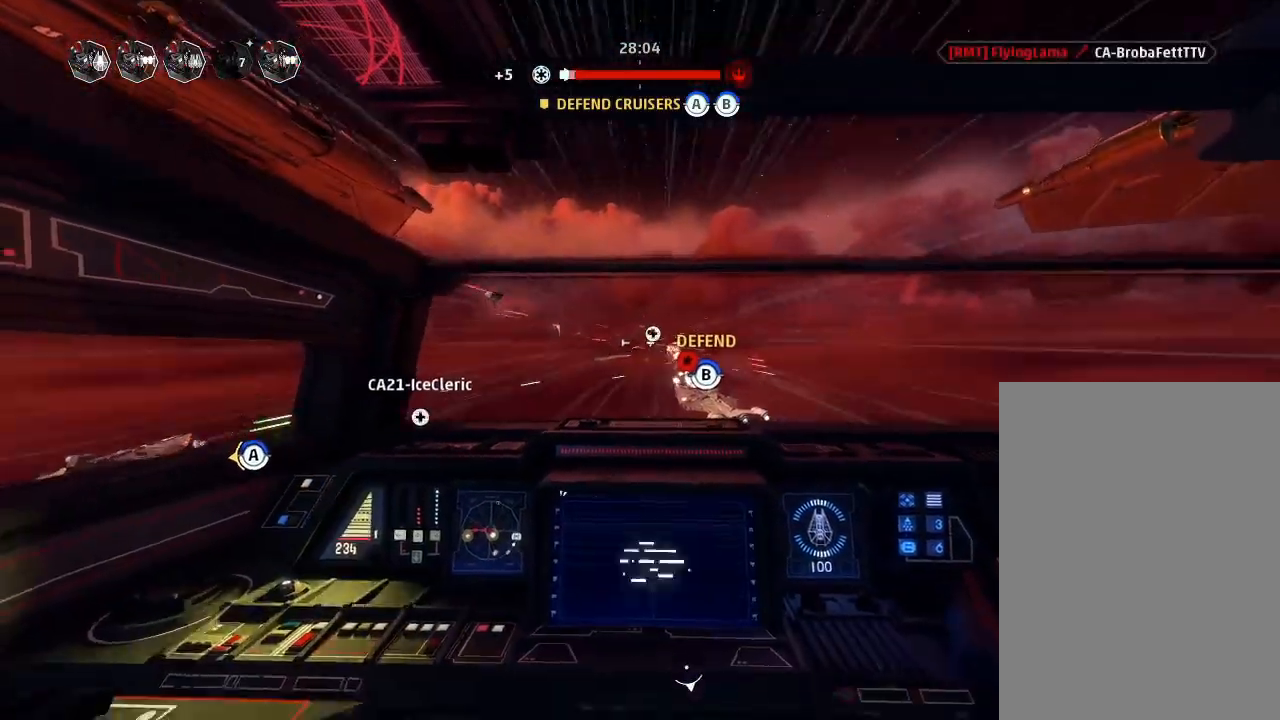
{"keys": ["drift"], "mouse_move": "left", "events": []}
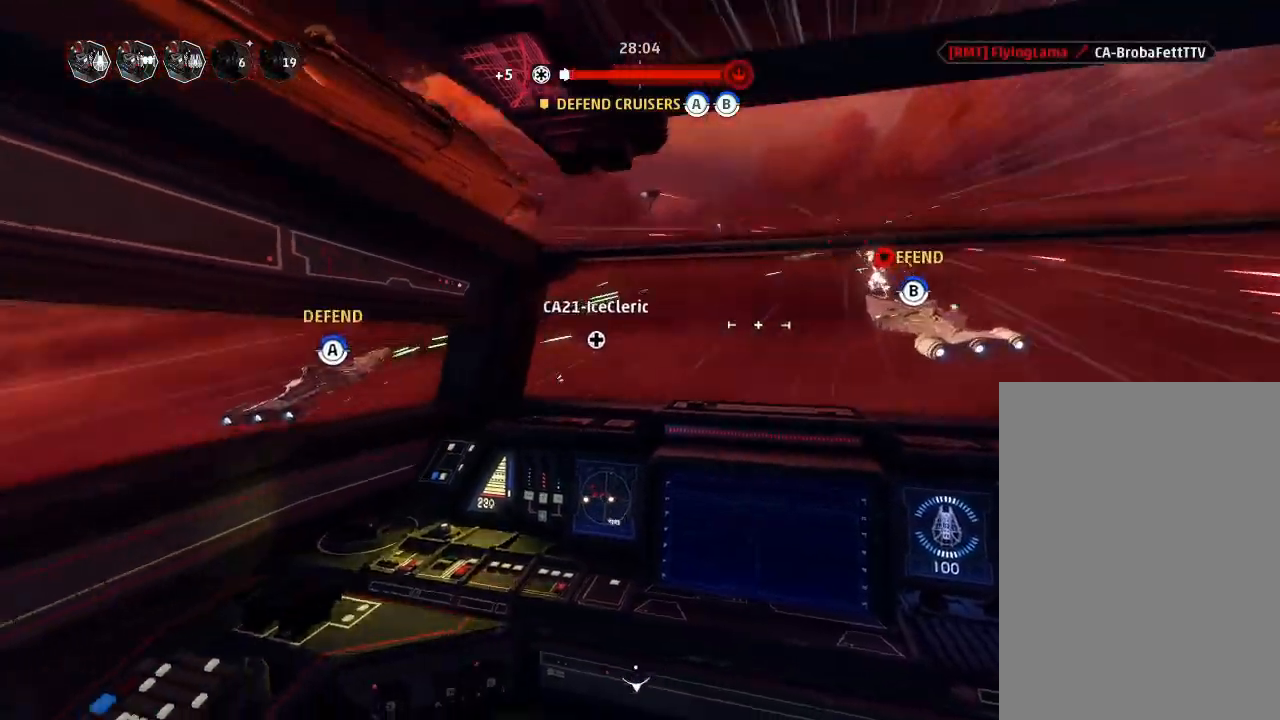
{"keys": [], "mouse_move": "still", "events": [[500, "drift", "up"]]}
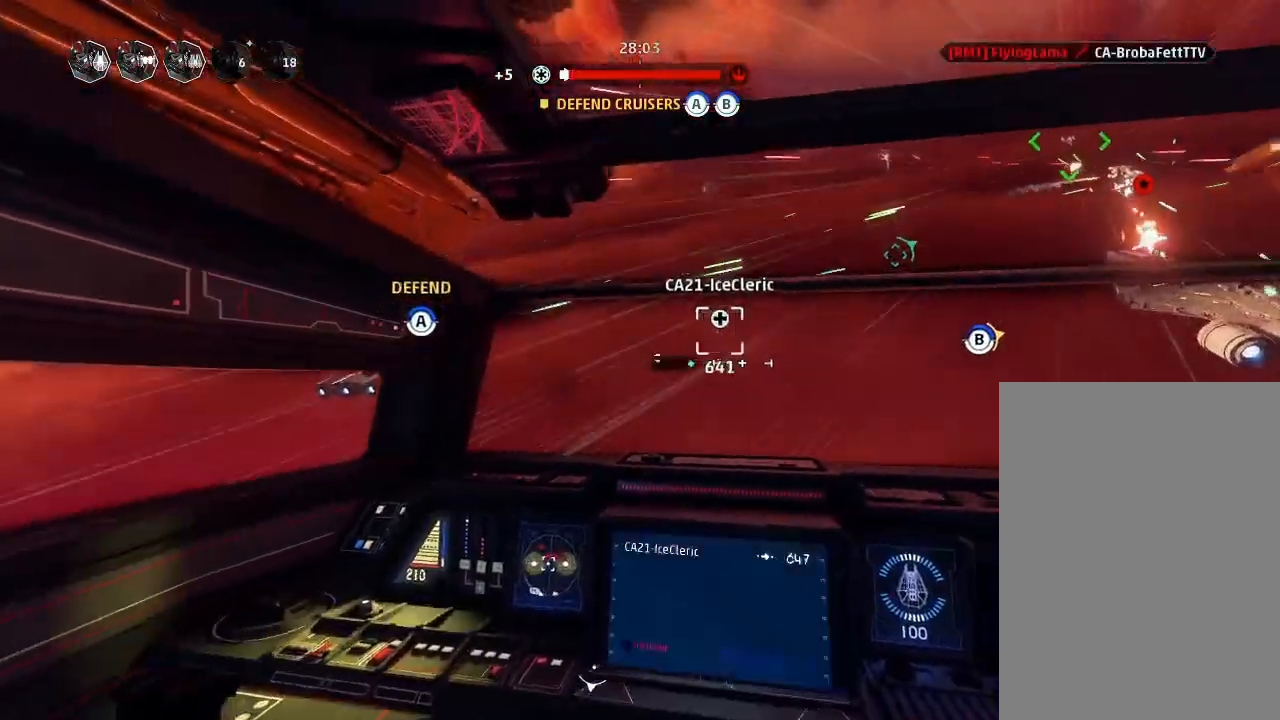
{"keys": ["drift", "weapons"], "mouse_move": "still", "events": [[66, "weapons2", "down"], [100, "boost", "down"], [133, "shields2", "down"], [200, "shields2", "up"], [200, "weapons2", "up"], [233, "drift", "down"], [266, "boost", "up"], [433, "weapons", "down"]]}
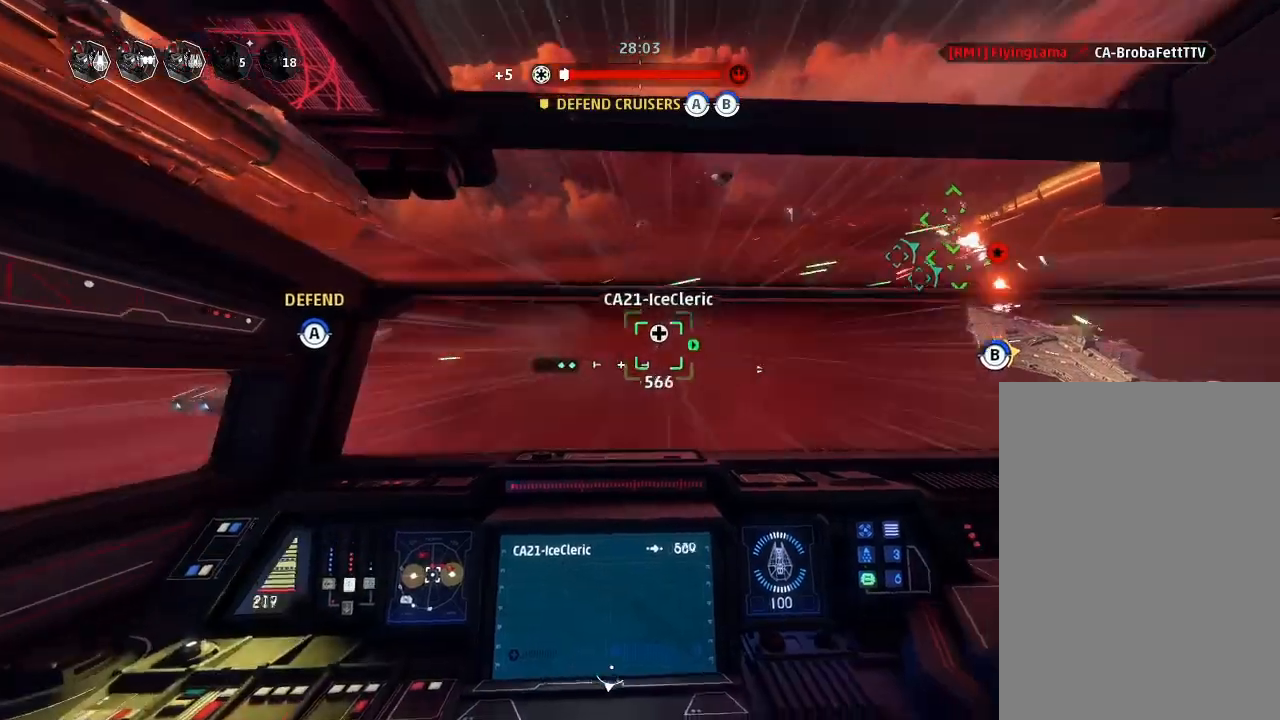
{"keys": ["drift"], "mouse_move": "still", "events": [[33, "engines", "down"], [33, "weapons", "up"], [100, "engines", "up"]]}
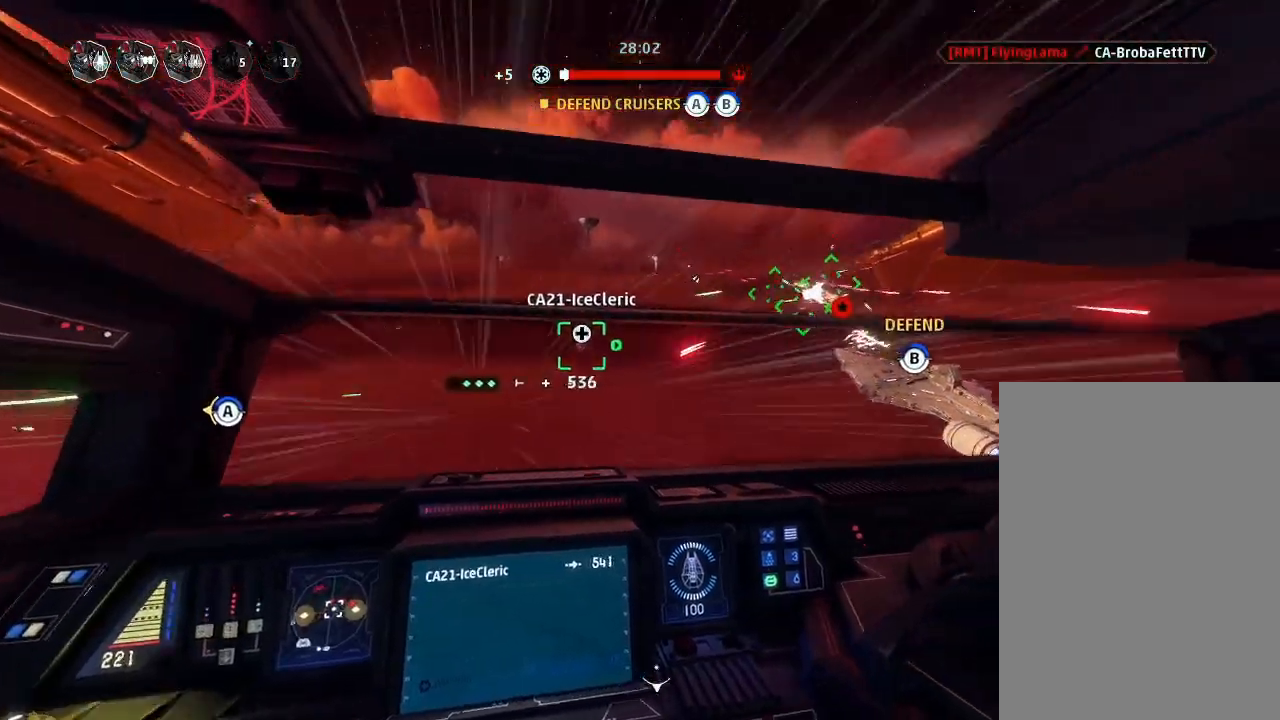
{"keys": ["drift"], "mouse_move": "still", "events": []}
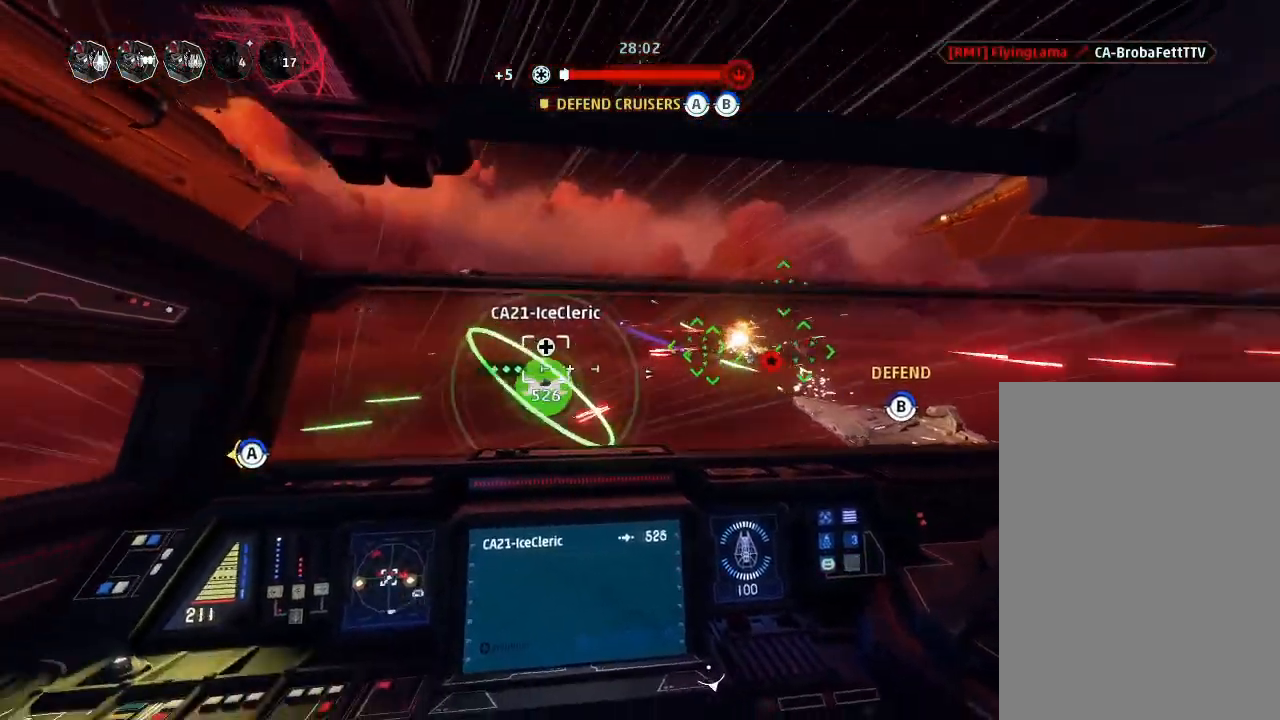
{"keys": ["drift"], "mouse_move": "still", "events": []}
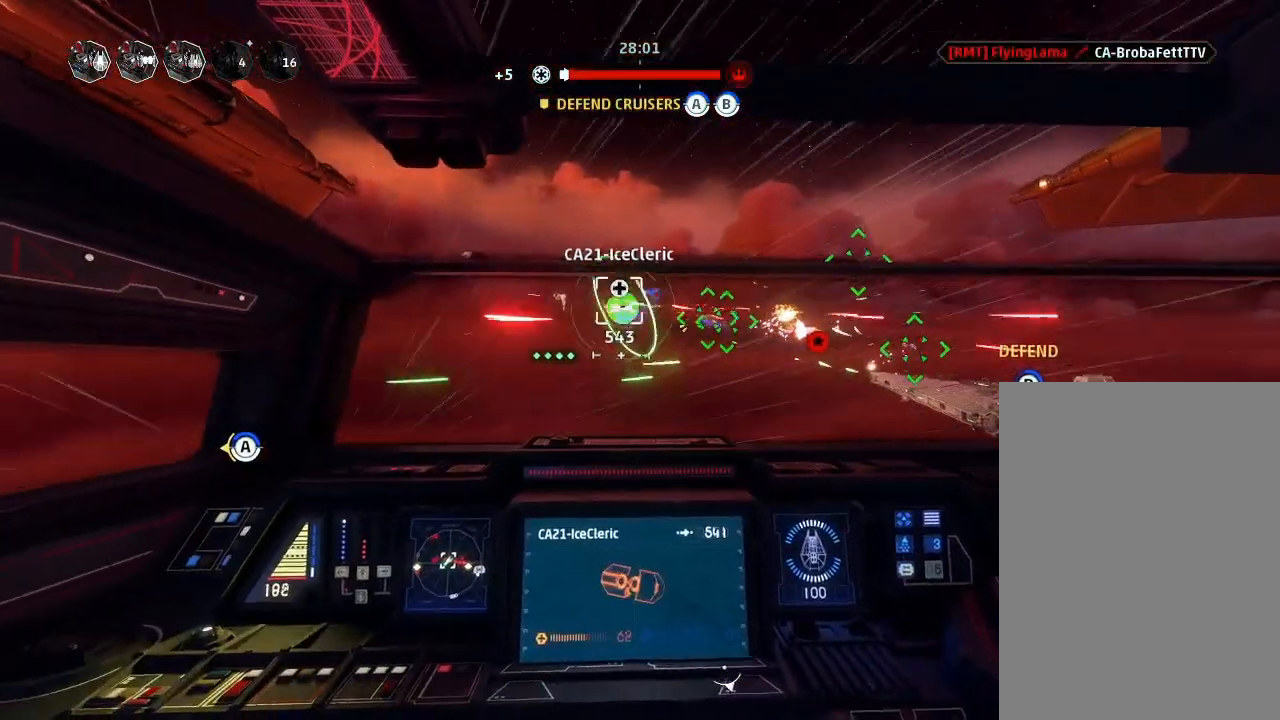
{"keys": ["drift"], "mouse_move": "still", "events": [[66, "drift", "up"], [100, "weapons2", "down"], [200, "boost", "down"], [233, "shields2", "down"], [333, "drift", "down"], [366, "weapons2", "up"], [400, "boost", "up"], [466, "shields2", "up"]]}
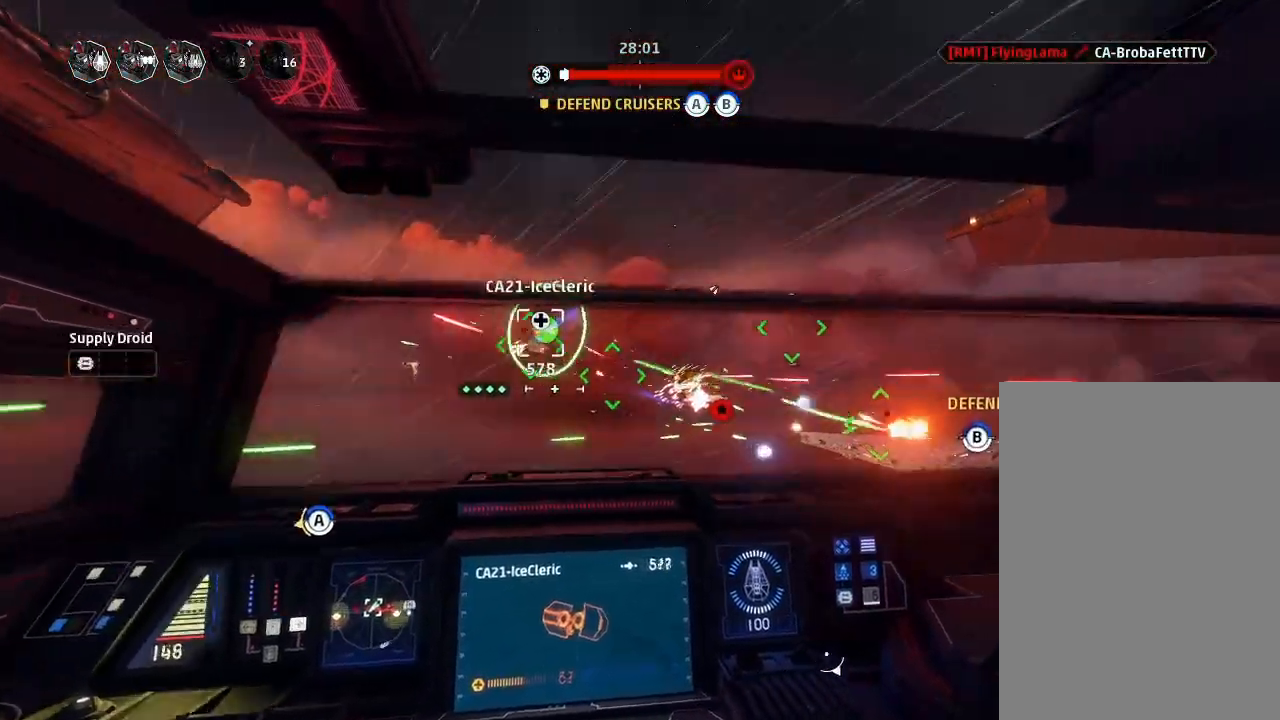
{"keys": ["drift"], "mouse_move": "still", "events": [[66, "drift", "up"], [200, "drift", "down"], [300, "weapons", "down"], [400, "engines", "down"], [400, "weapons", "up"], [466, "engines", "up"]]}
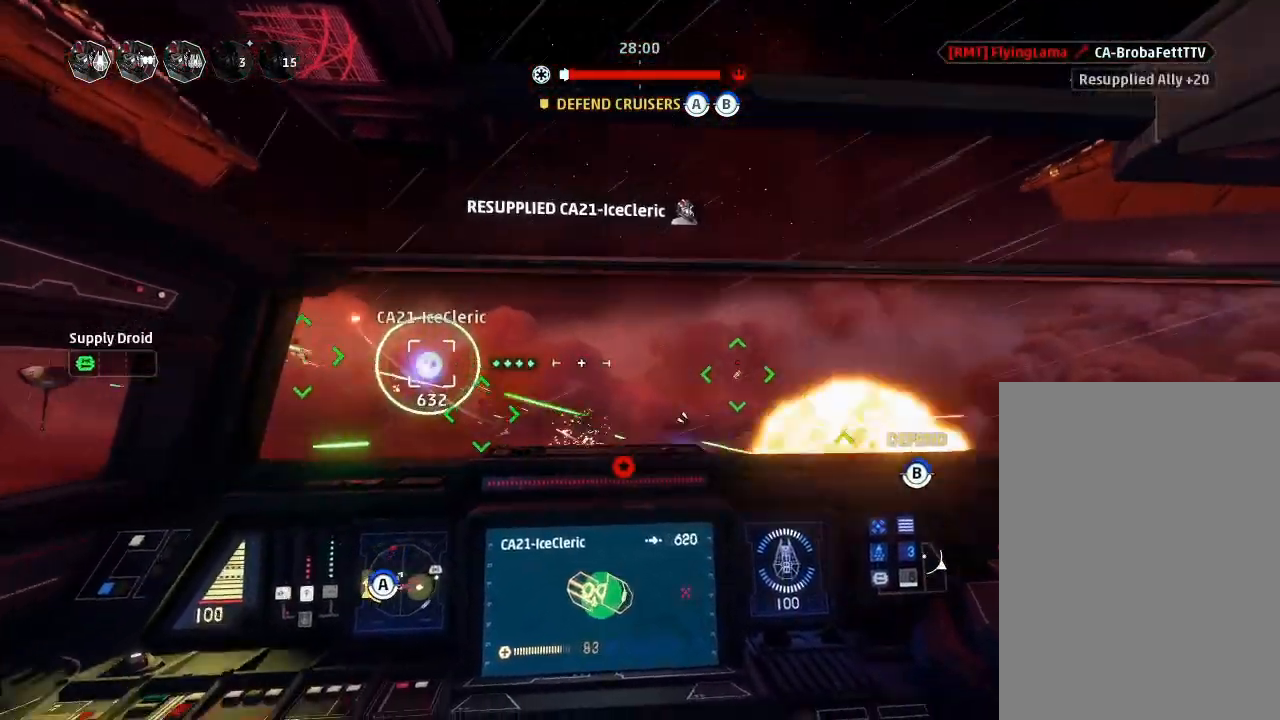
{"keys": ["drift"], "mouse_move": "still", "events": []}